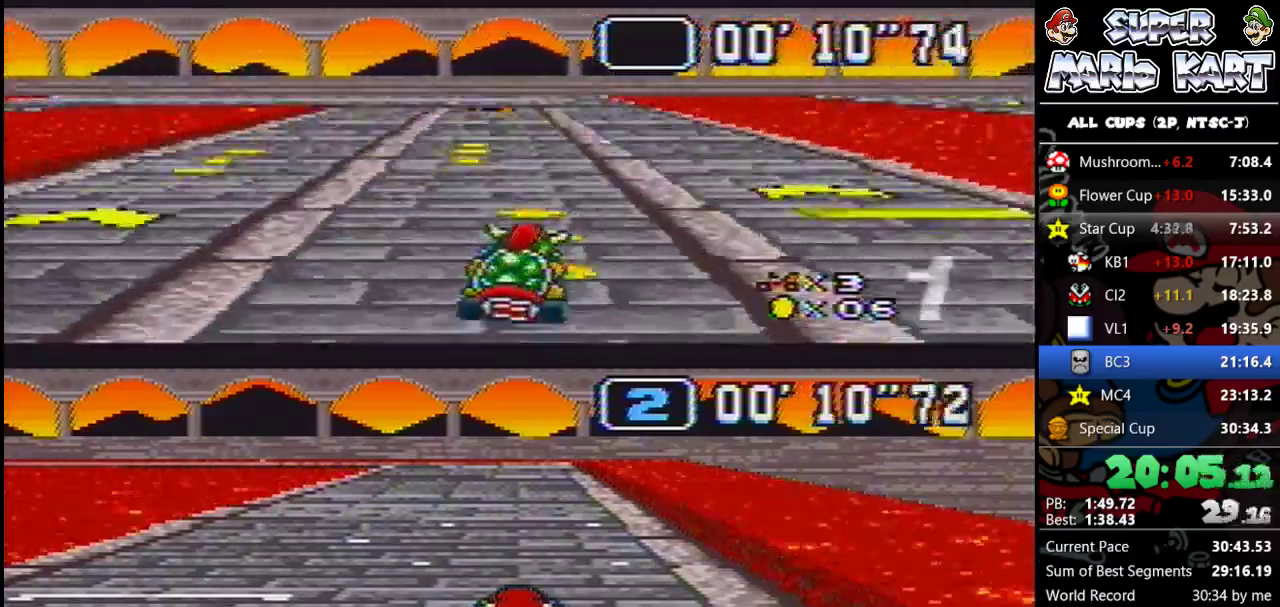
Gameplay with a controller (Nintendo layout); each line is a JSON object with the inputs held at the frame after it. "events" lists button and stick changes between this image and that frame as [ms after this image, input, new state], when the widget could be followed in between. Not read: L3 R1 R3.
{"buttons": ["B"], "events": [[233, "DPAD_LEFT", "down"], [267, "DPAD_UP", "down"], [333, "DPAD_UP", "up"], [367, "DPAD_LEFT", "up"]]}
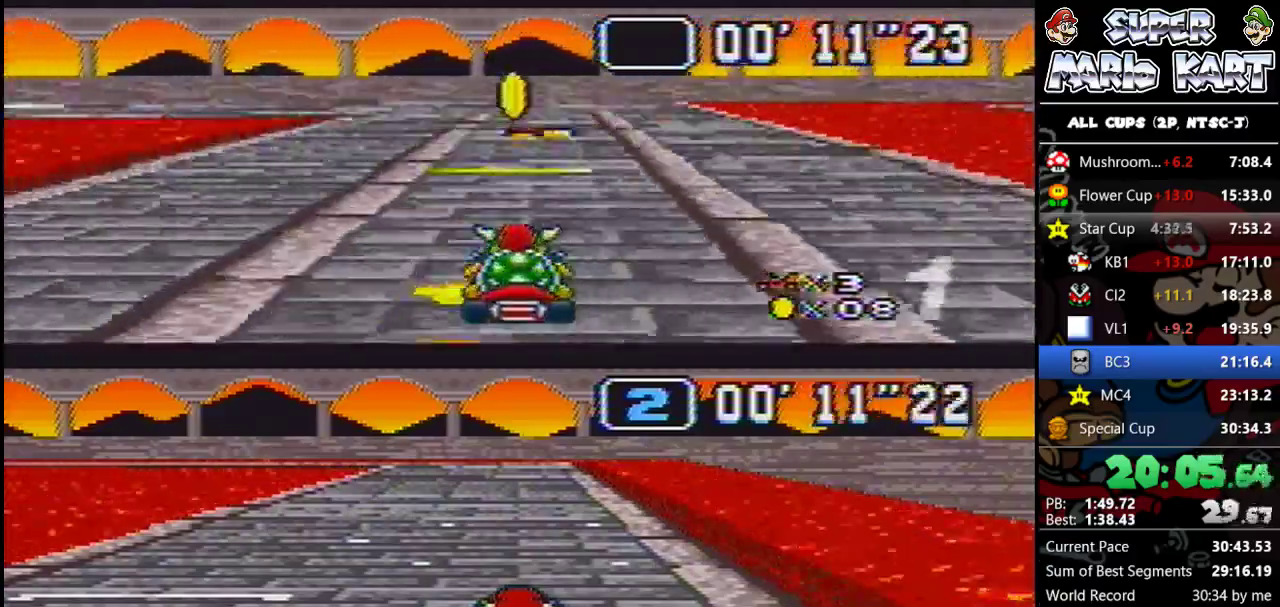
{"buttons": ["B", "DPAD_UP", "DPAD_LEFT"], "events": [[300, "DPAD_LEFT", "down"], [333, "DPAD_UP", "down"]]}
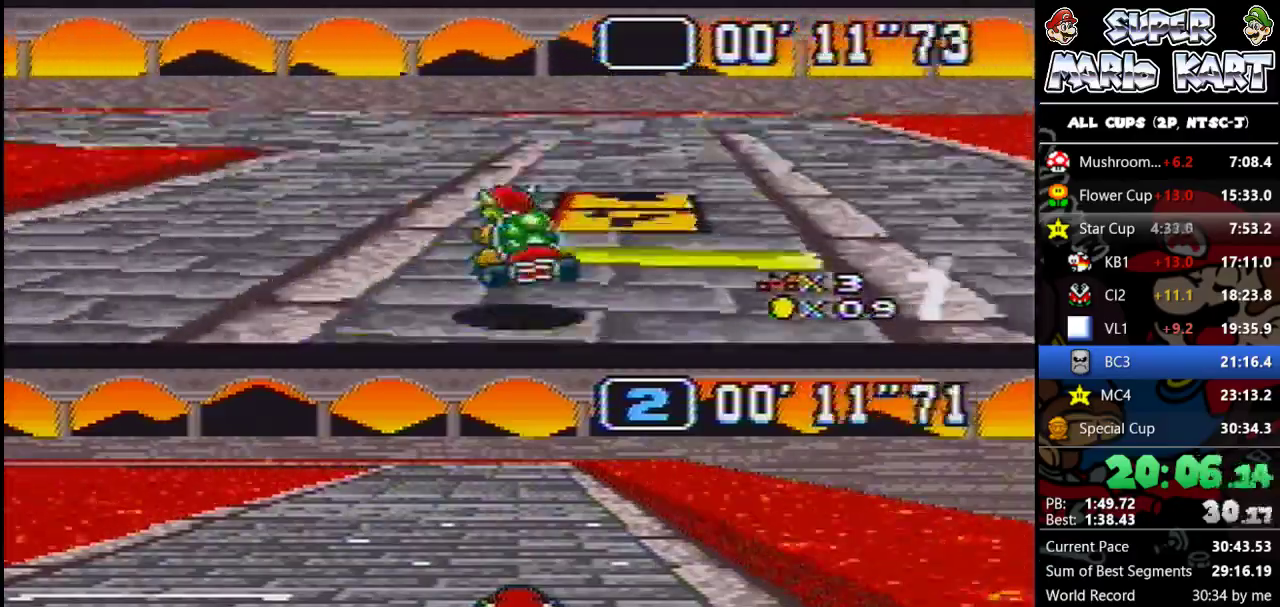
{"buttons": ["A", "B", "DPAD_UP", "DPAD_LEFT"], "events": [[233, "A", "down"], [400, "A", "up"], [500, "A", "down"]]}
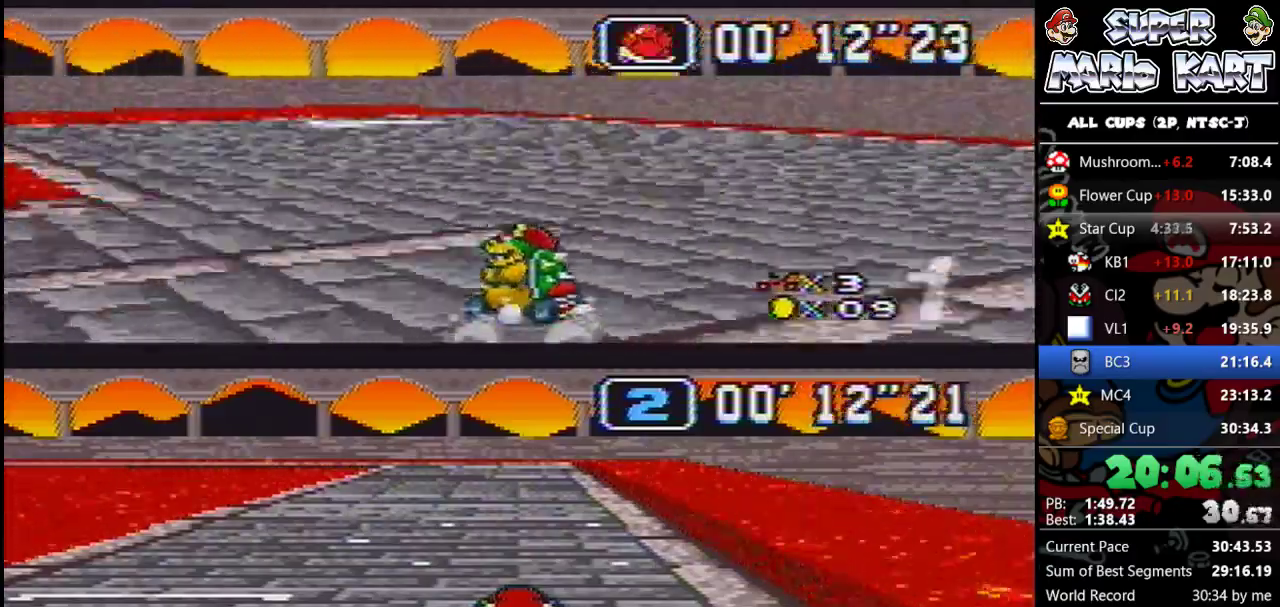
{"buttons": ["B", "DPAD_UP", "DPAD_LEFT"], "events": [[67, "A", "up"]]}
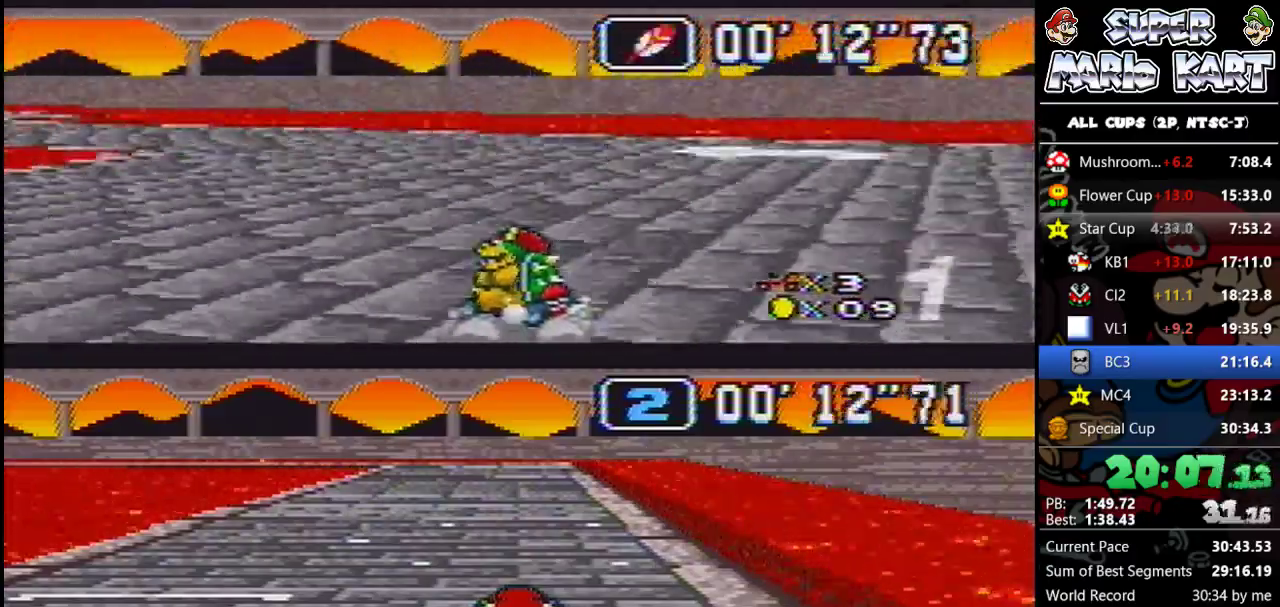
{"buttons": ["B", "DPAD_RIGHT"], "events": [[500, "DPAD_LEFT", "up"], [500, "DPAD_RIGHT", "down"], [500, "DPAD_UP", "up"]]}
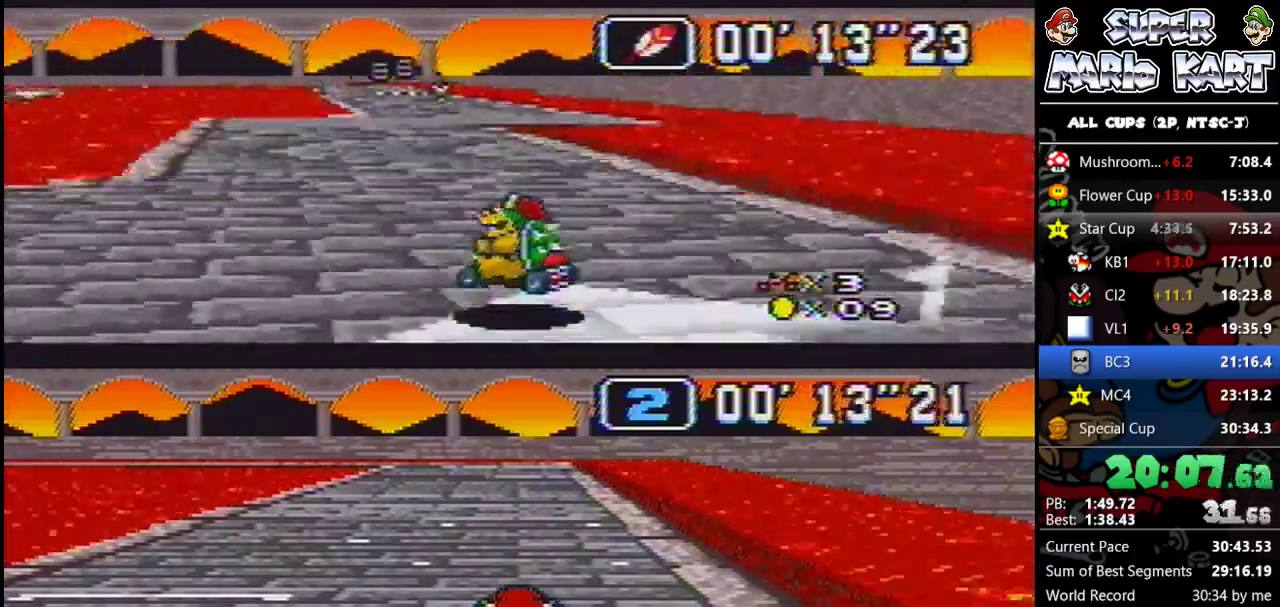
{"buttons": ["B"], "events": [[167, "DPAD_RIGHT", "up"], [367, "DPAD_LEFT", "down"], [433, "DPAD_LEFT", "up"]]}
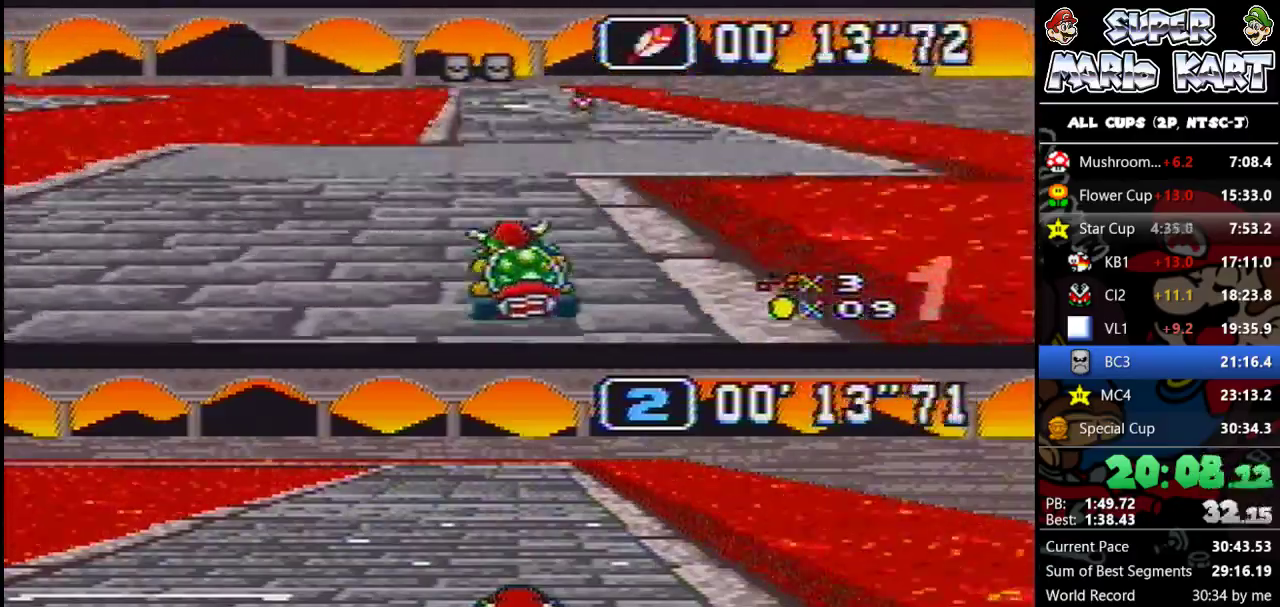
{"buttons": ["B"], "events": [[133, "DPAD_RIGHT", "down"], [267, "DPAD_LEFT", "down"], [267, "DPAD_RIGHT", "up"], [333, "DPAD_LEFT", "up"]]}
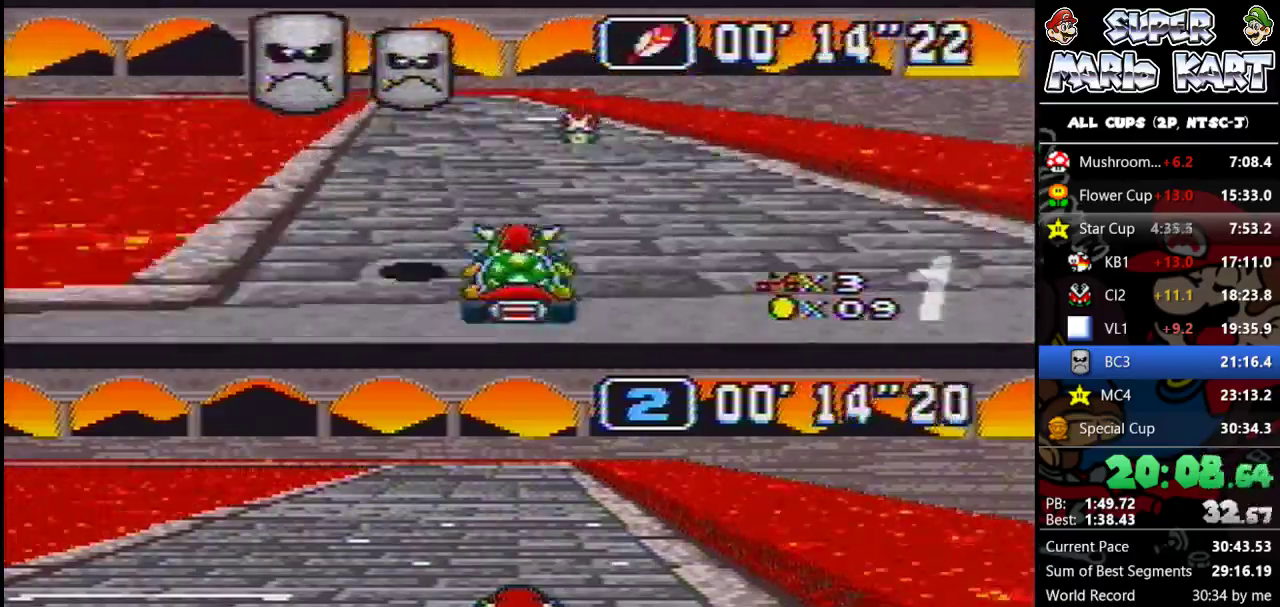
{"buttons": ["B"], "events": [[300, "DPAD_LEFT", "down"], [333, "DPAD_UP", "down"], [467, "DPAD_LEFT", "up"], [467, "DPAD_UP", "up"]]}
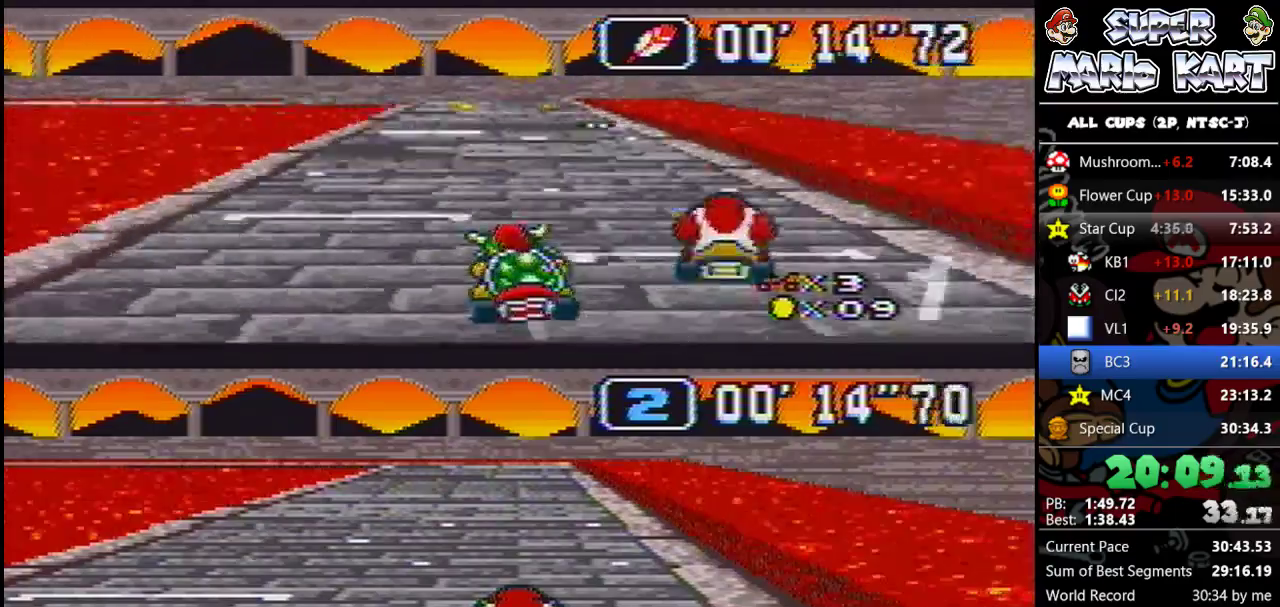
{"buttons": ["B", "DPAD_LEFT"], "events": [[500, "DPAD_LEFT", "down"]]}
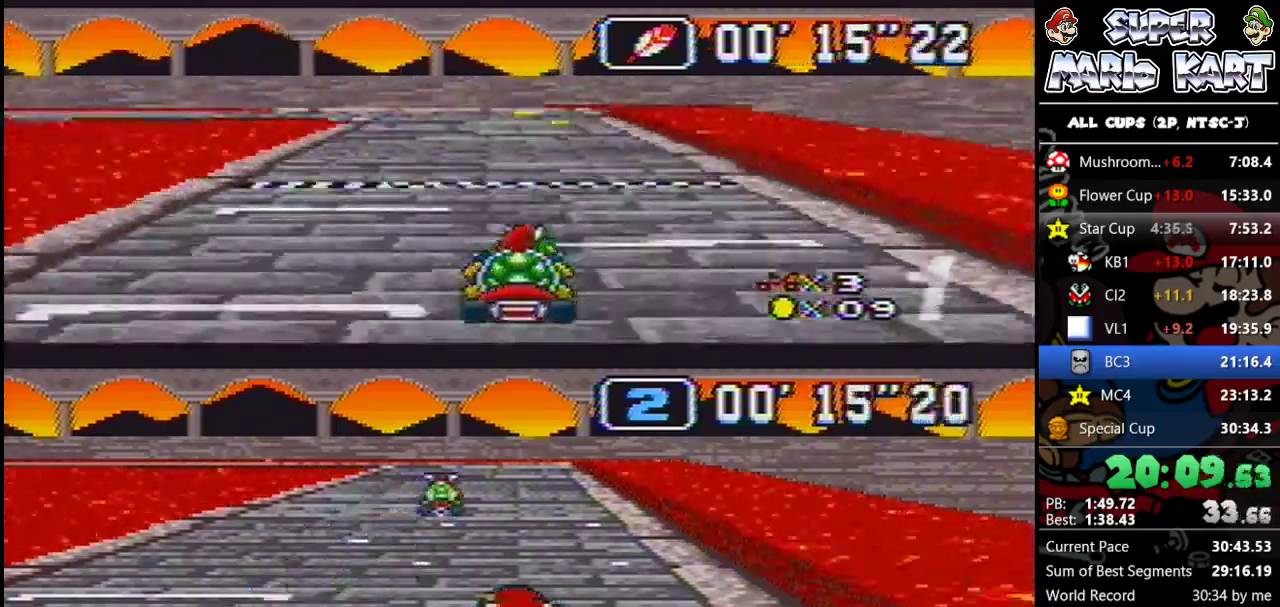
{"buttons": ["B", "DPAD_UP", "DPAD_LEFT"], "events": [[33, "DPAD_UP", "down"]]}
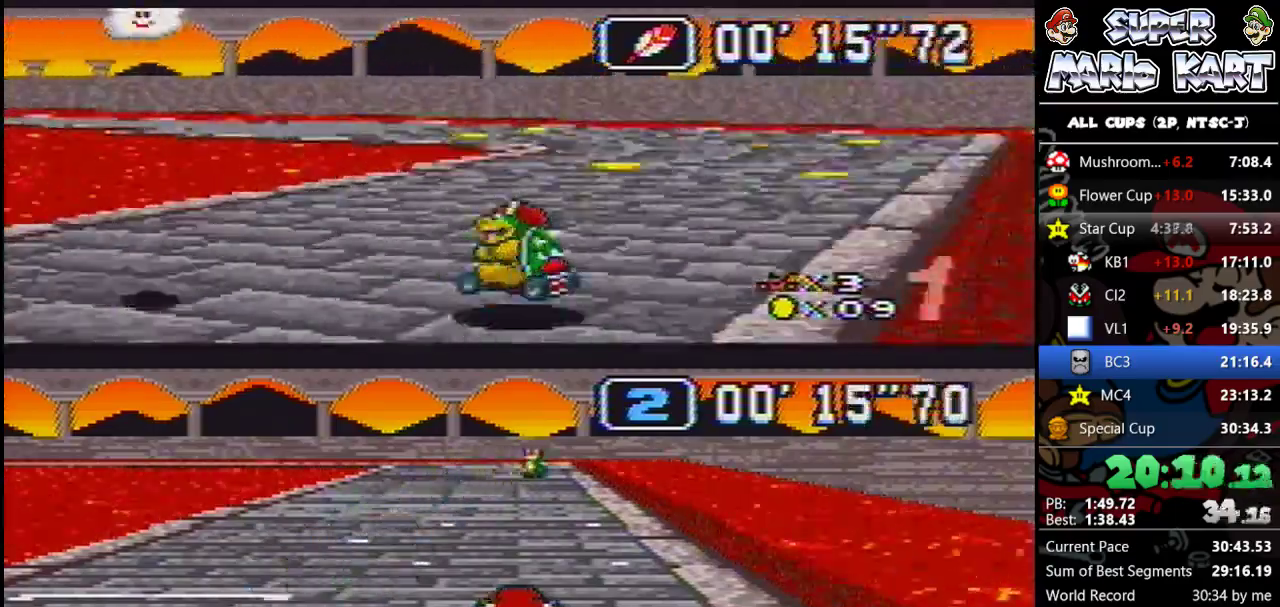
{"buttons": ["B", "DPAD_UP", "DPAD_LEFT"], "events": []}
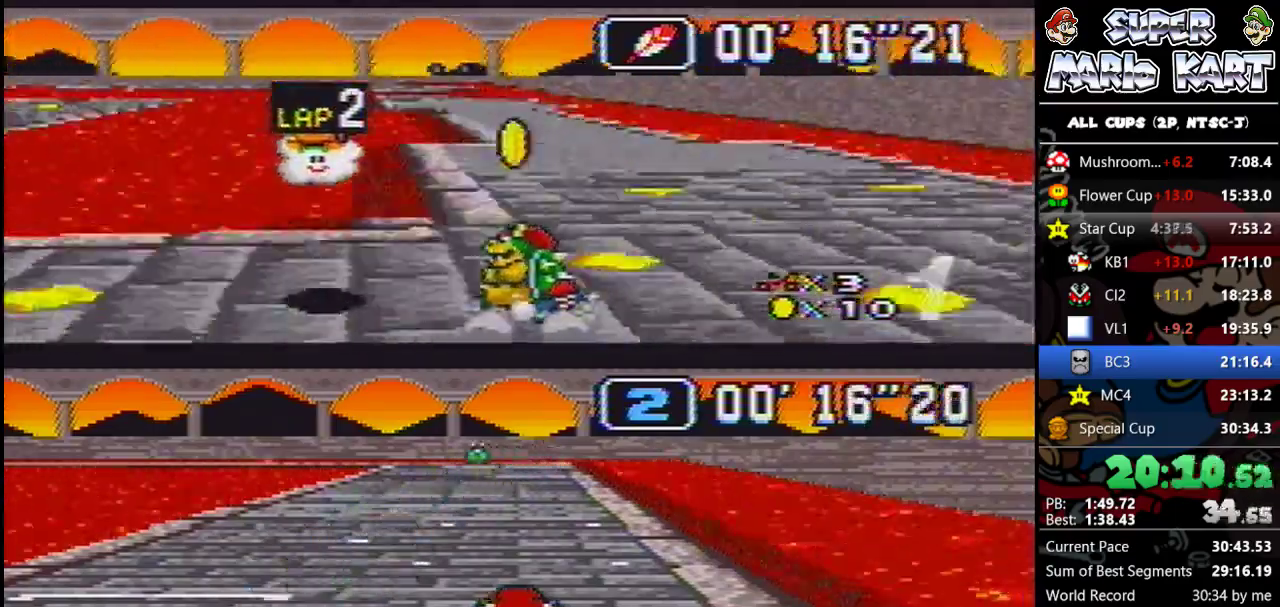
{"buttons": ["B", "DPAD_UP", "DPAD_RIGHT"], "events": [[333, "DPAD_DOWN", "down"], [367, "DPAD_LEFT", "up"], [367, "DPAD_RIGHT", "down"], [367, "DPAD_UP", "up"], [400, "DPAD_DOWN", "up"], [500, "DPAD_UP", "down"]]}
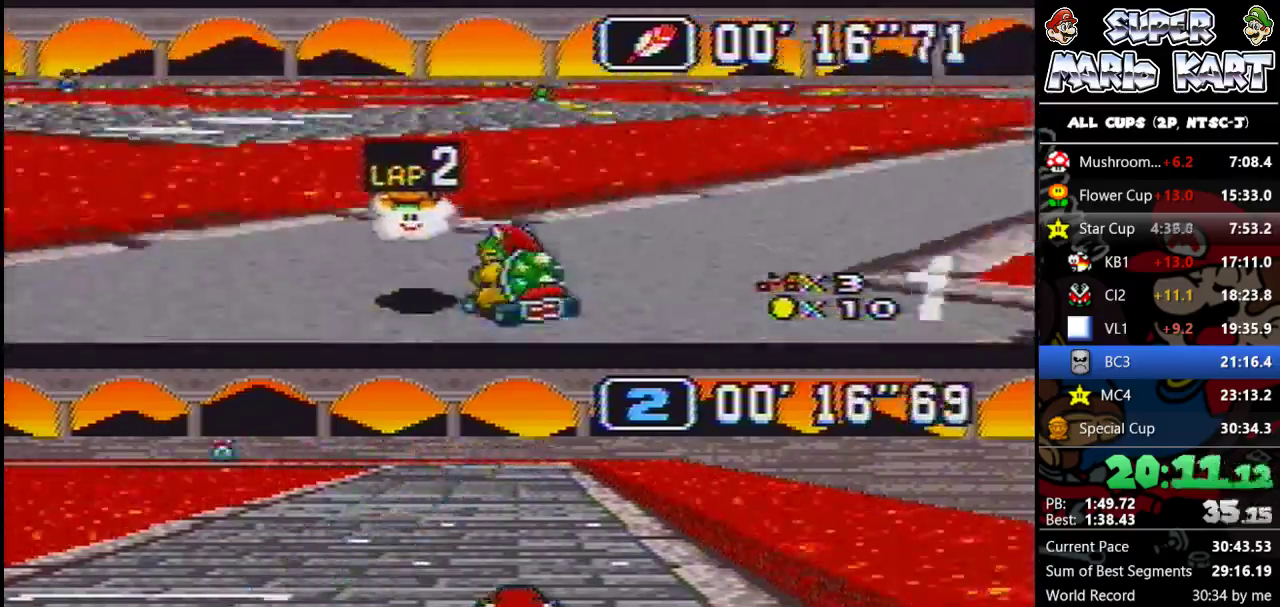
{"buttons": ["B", "DPAD_LEFT"], "events": [[33, "DPAD_LEFT", "down"], [33, "DPAD_RIGHT", "up"], [67, "A", "down"], [67, "B", "up"], [167, "A", "up"], [433, "B", "down"], [500, "DPAD_UP", "up"]]}
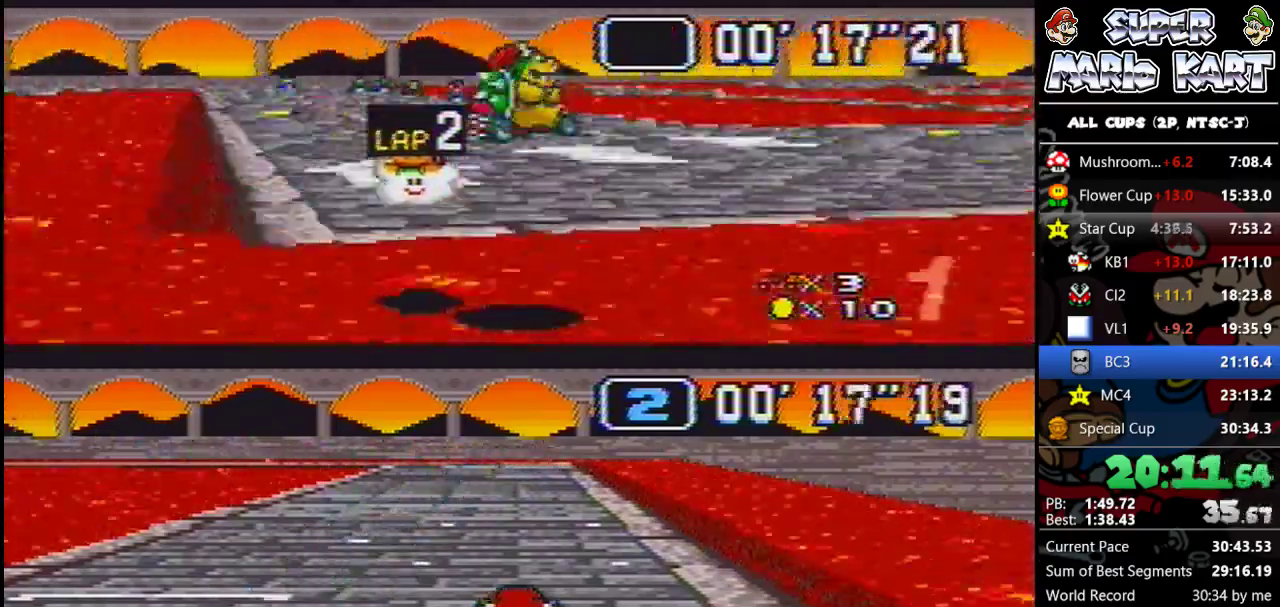
{"buttons": ["B", "DPAD_RIGHT"], "events": [[33, "DPAD_LEFT", "up"], [433, "DPAD_RIGHT", "down"]]}
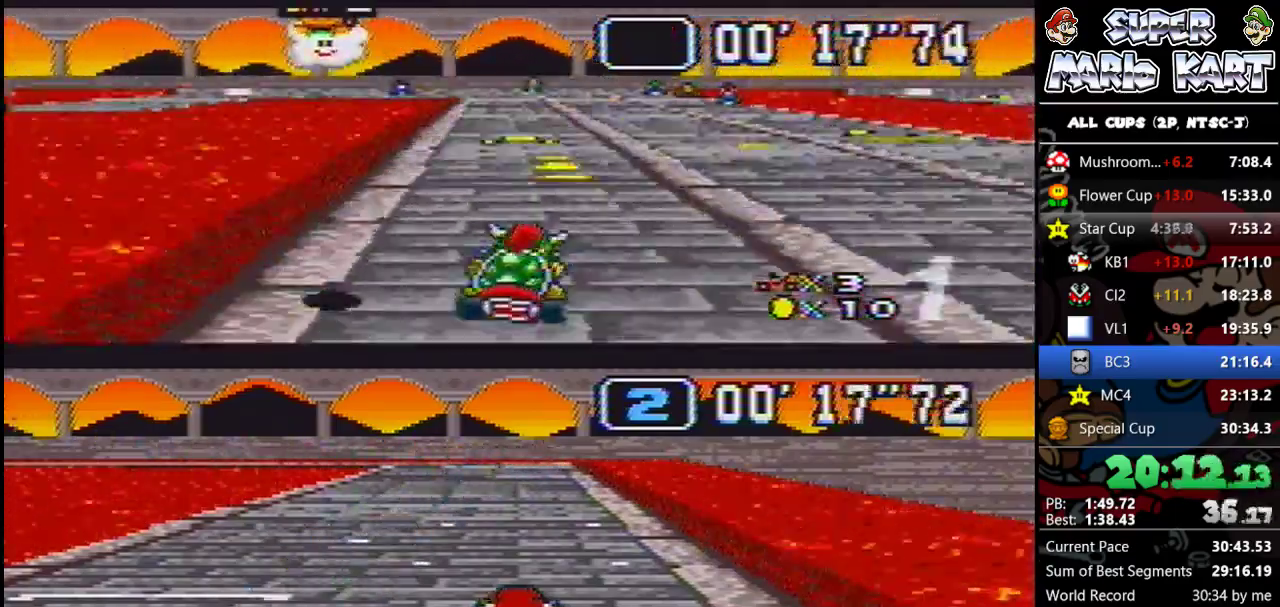
{"buttons": ["B"], "events": [[67, "DPAD_RIGHT", "up"], [300, "DPAD_LEFT", "down"], [333, "DPAD_UP", "down"], [433, "DPAD_UP", "up"], [467, "DPAD_LEFT", "up"]]}
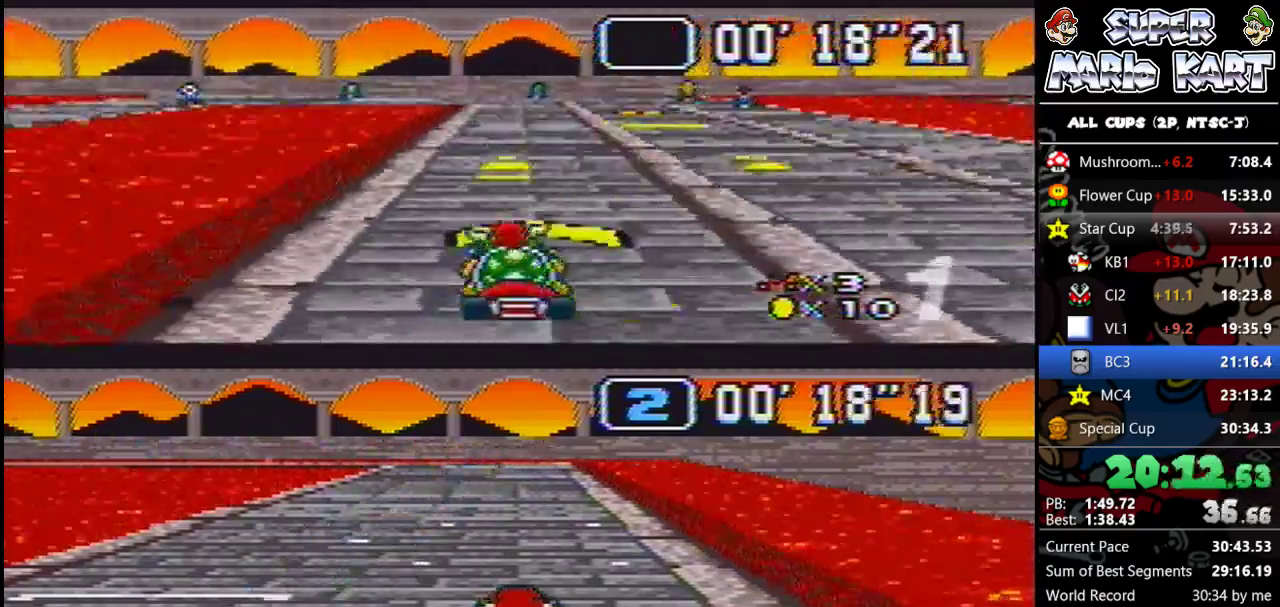
{"buttons": ["B", "DPAD_UP", "DPAD_LEFT"], "events": [[200, "DPAD_LEFT", "down"], [233, "DPAD_UP", "down"]]}
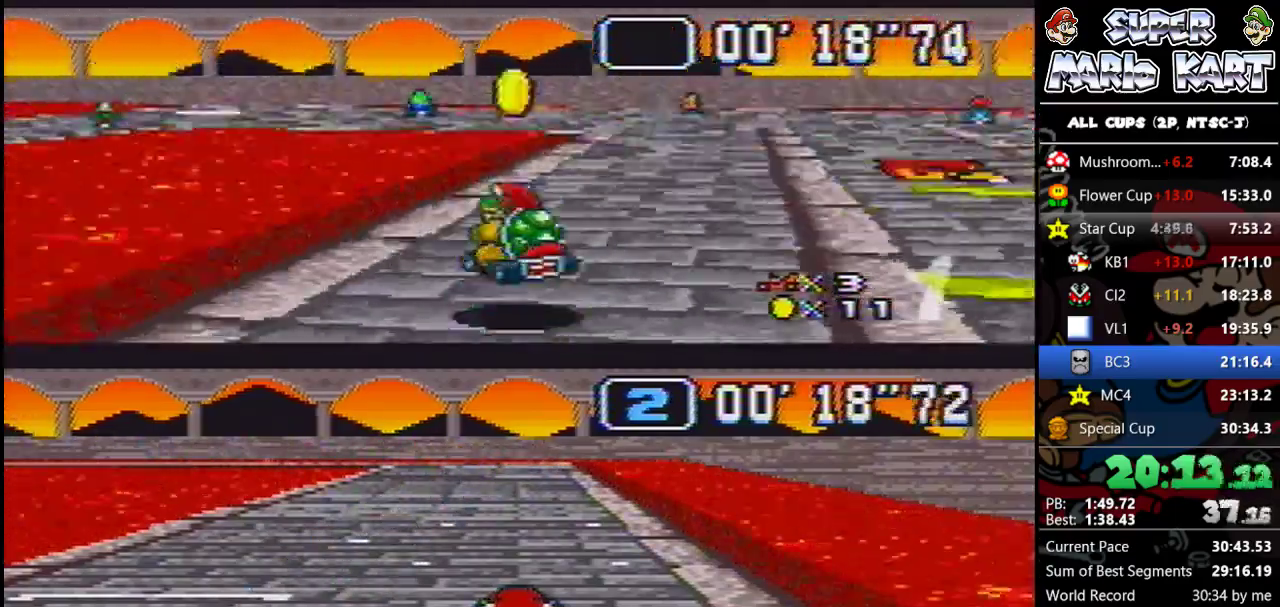
{"buttons": ["B", "Y", "DPAD_UP", "DPAD_LEFT"], "events": [[267, "Y", "down"], [367, "Y", "up"], [467, "Y", "down"]]}
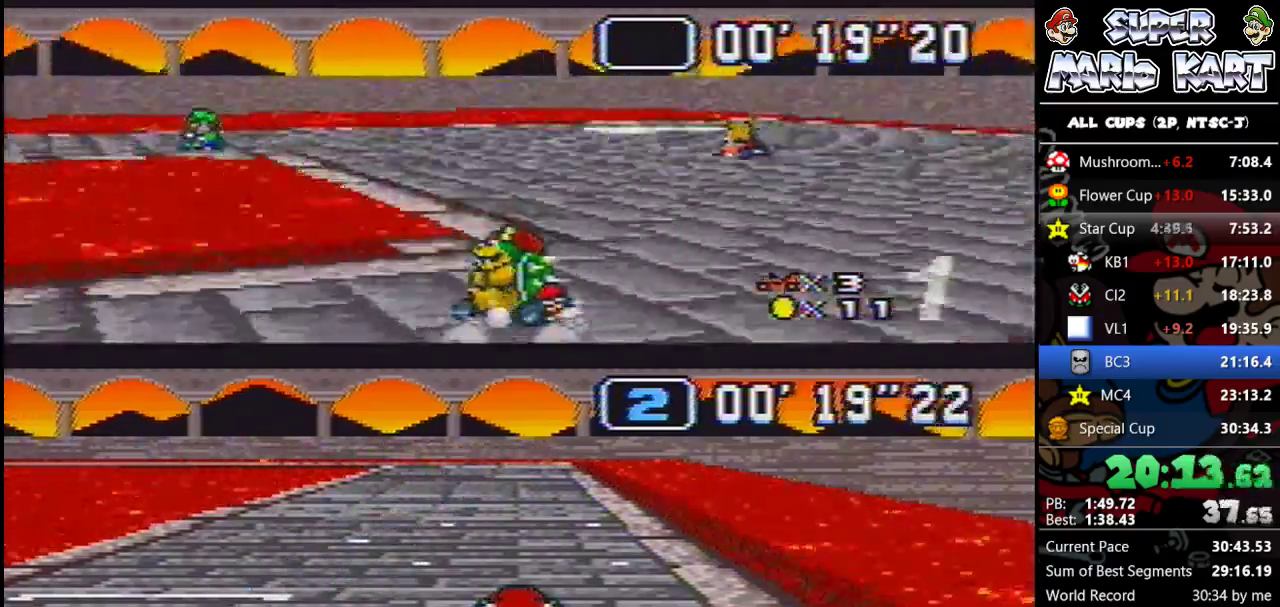
{"buttons": ["B", "DPAD_UP", "DPAD_LEFT"], "events": [[33, "DPAD_DOWN", "down"], [100, "DPAD_DOWN", "up"], [200, "Y", "up"]]}
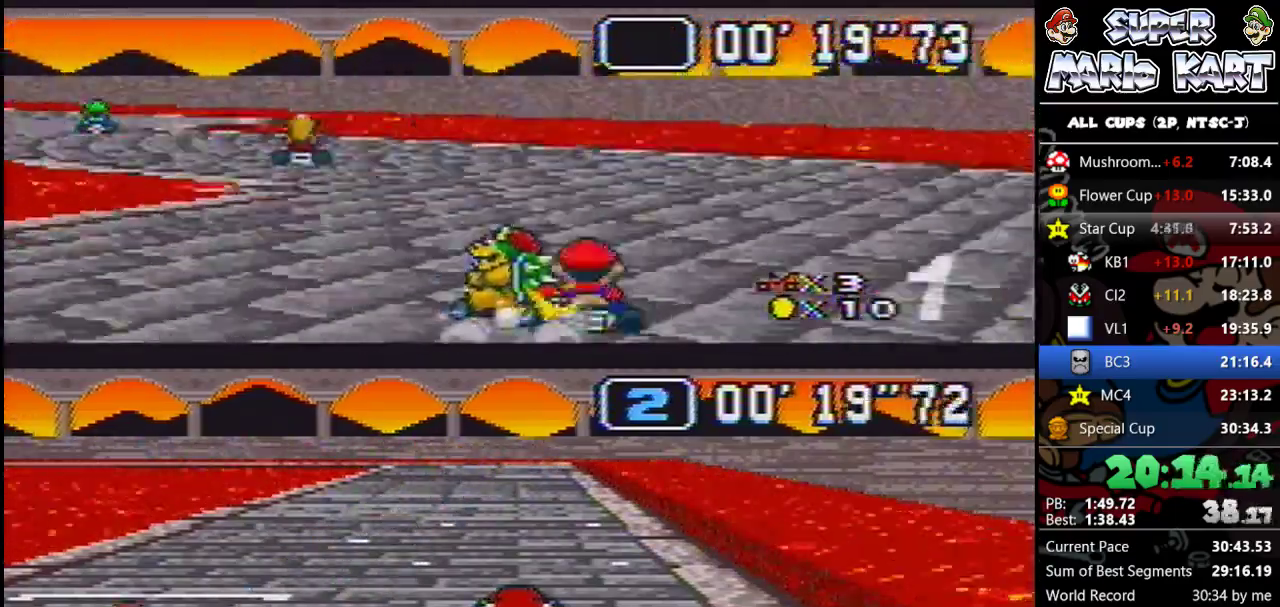
{"buttons": ["B"], "events": [[333, "DPAD_DOWN", "down"], [367, "DPAD_LEFT", "up"], [367, "DPAD_RIGHT", "down"], [467, "DPAD_DOWN", "up"], [467, "DPAD_UP", "up"], [500, "DPAD_RIGHT", "up"]]}
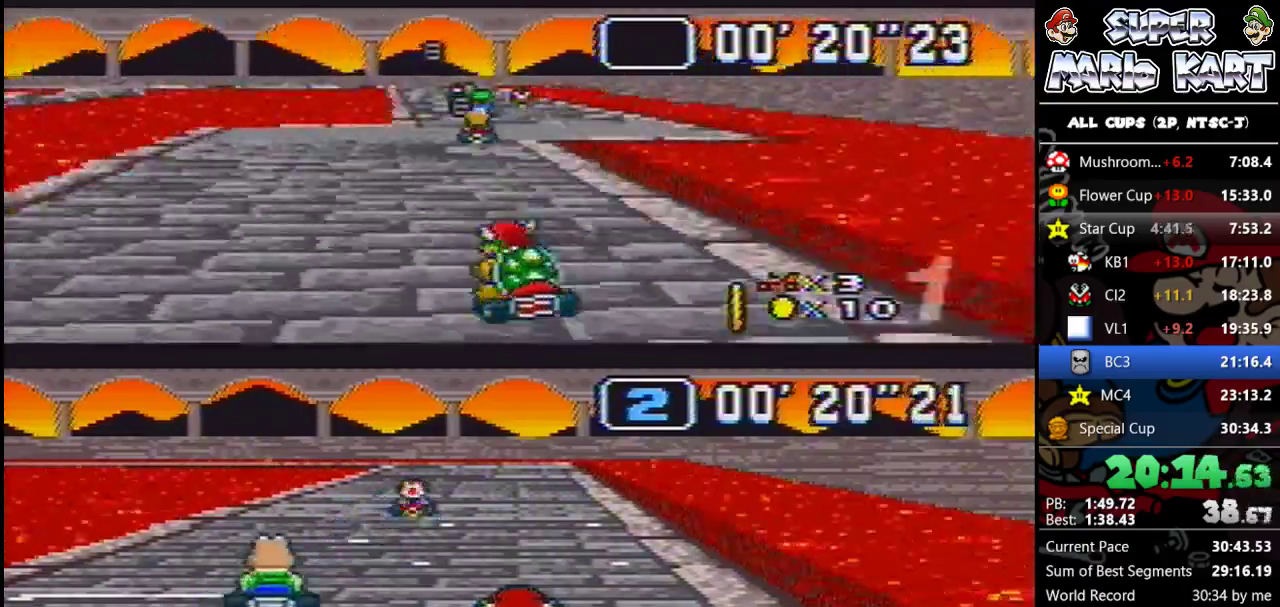
{"buttons": ["B"], "events": [[133, "DPAD_LEFT", "down"], [233, "DPAD_LEFT", "up"]]}
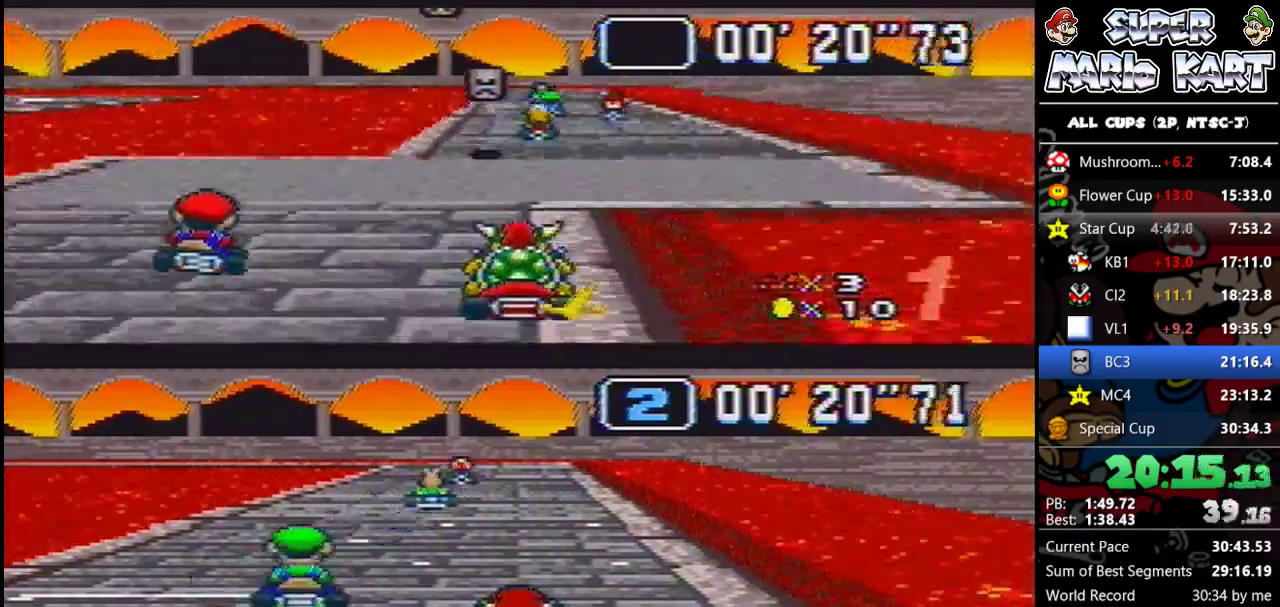
{"buttons": ["B"], "events": [[133, "DPAD_RIGHT", "down"], [233, "DPAD_UP", "down"], [300, "DPAD_UP", "up"], [400, "DPAD_RIGHT", "up"]]}
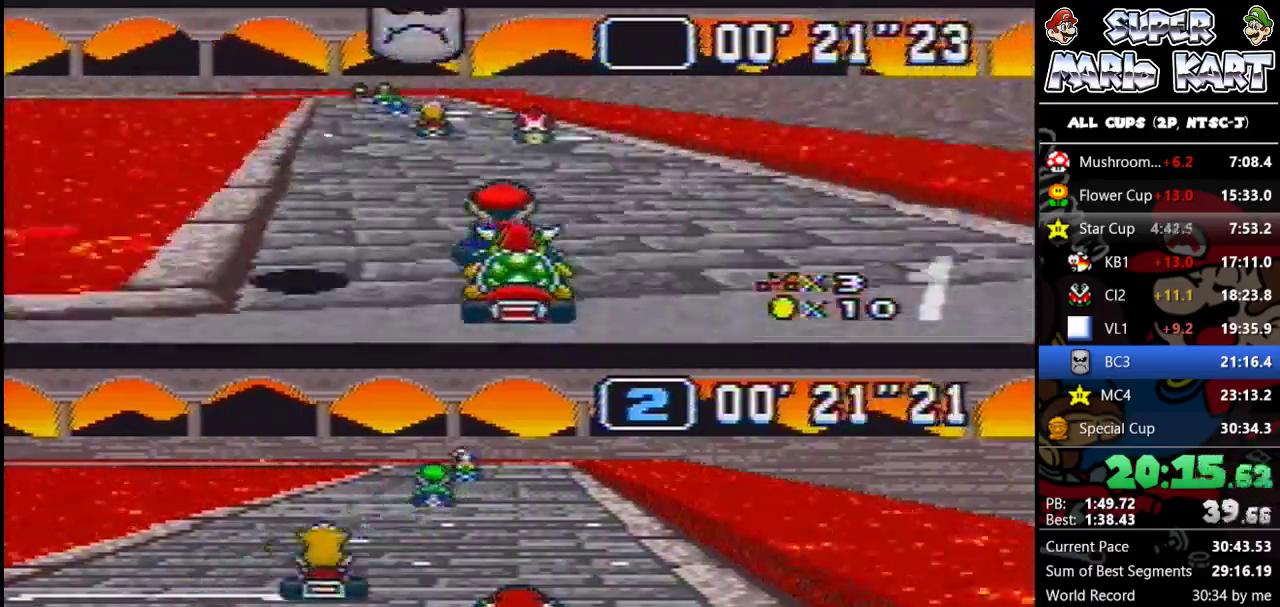
{"buttons": ["B"], "events": [[100, "DPAD_LEFT", "down"], [133, "DPAD_UP", "down"], [333, "DPAD_UP", "up"], [367, "DPAD_LEFT", "up"]]}
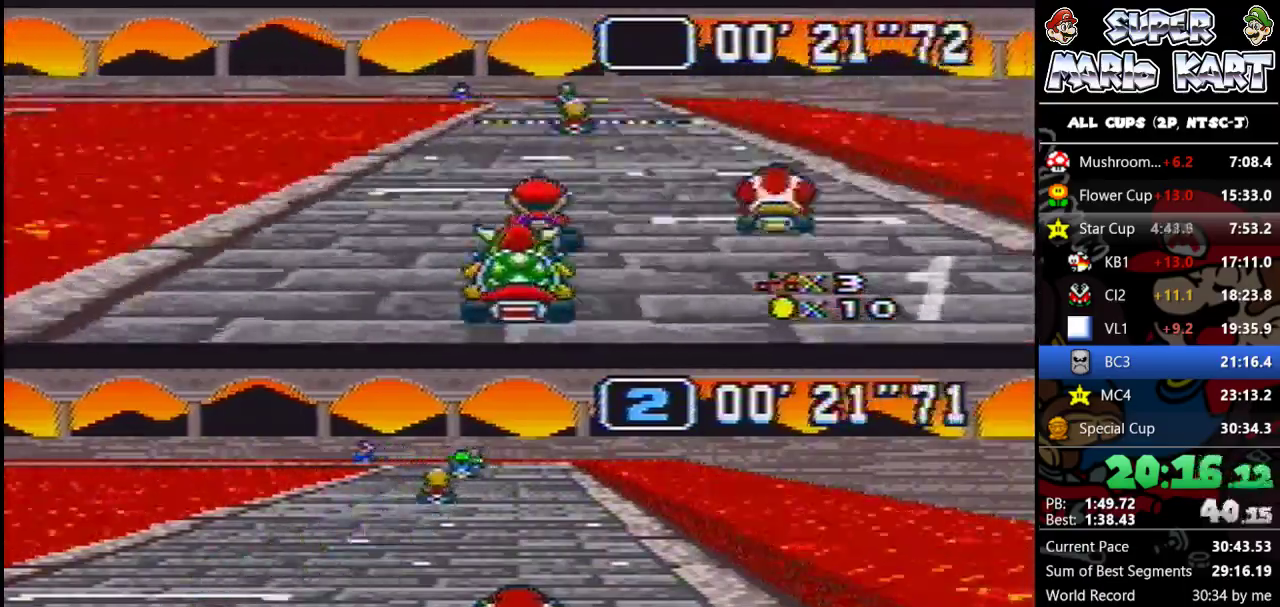
{"buttons": ["B"], "events": [[67, "DPAD_LEFT", "down"], [133, "DPAD_LEFT", "up"]]}
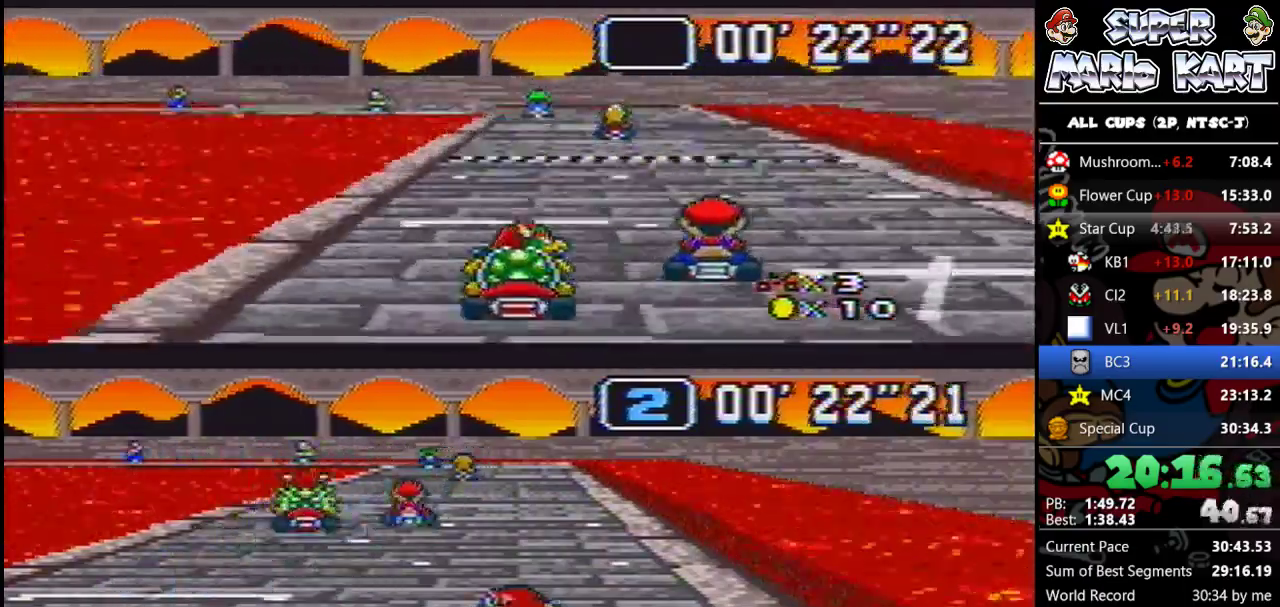
{"buttons": ["B", "DPAD_UP", "DPAD_LEFT"], "events": [[367, "DPAD_LEFT", "down"], [400, "DPAD_UP", "down"]]}